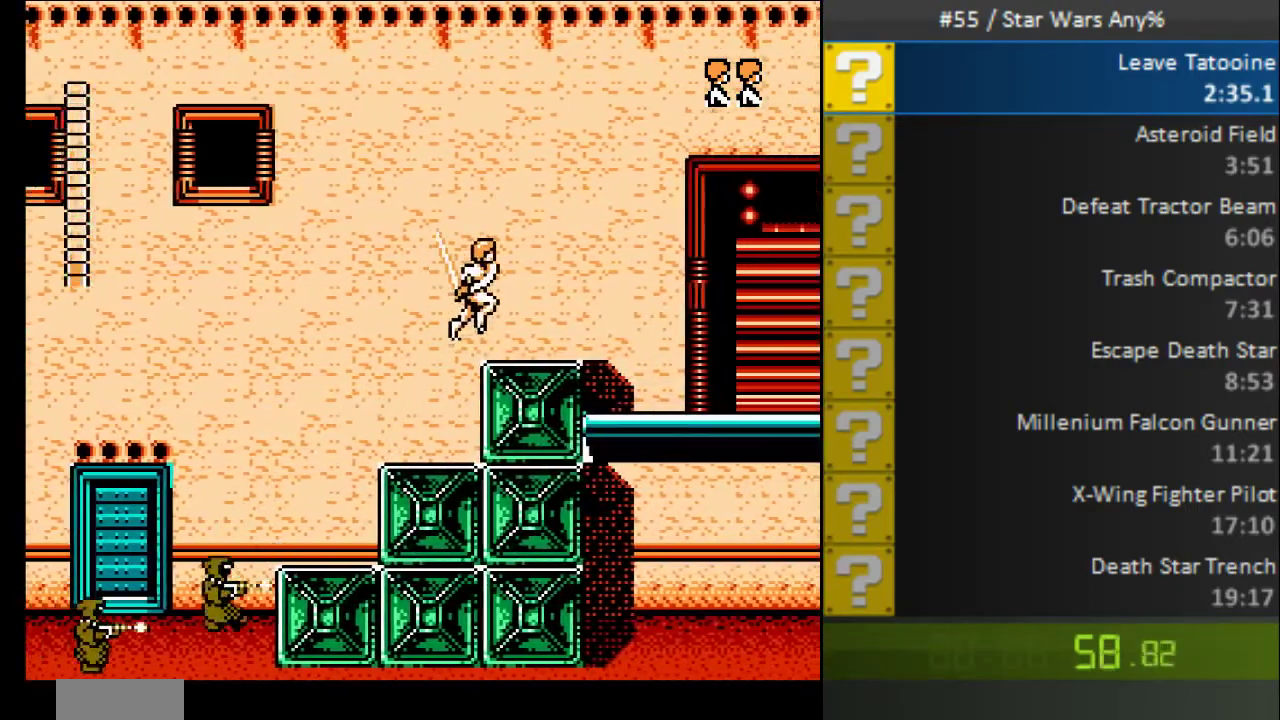
Gameplay with a controller (Nintendo layout); each line is a JSON object with the inputs held at the frame after it. "events" lists button and stick changes between this image and that frame as [ms after this image, input, new state], when the widget could be followed in between. Not read: L3 R3 X Y.
{"buttons": ["B", "DPAD_RIGHT"], "events": []}
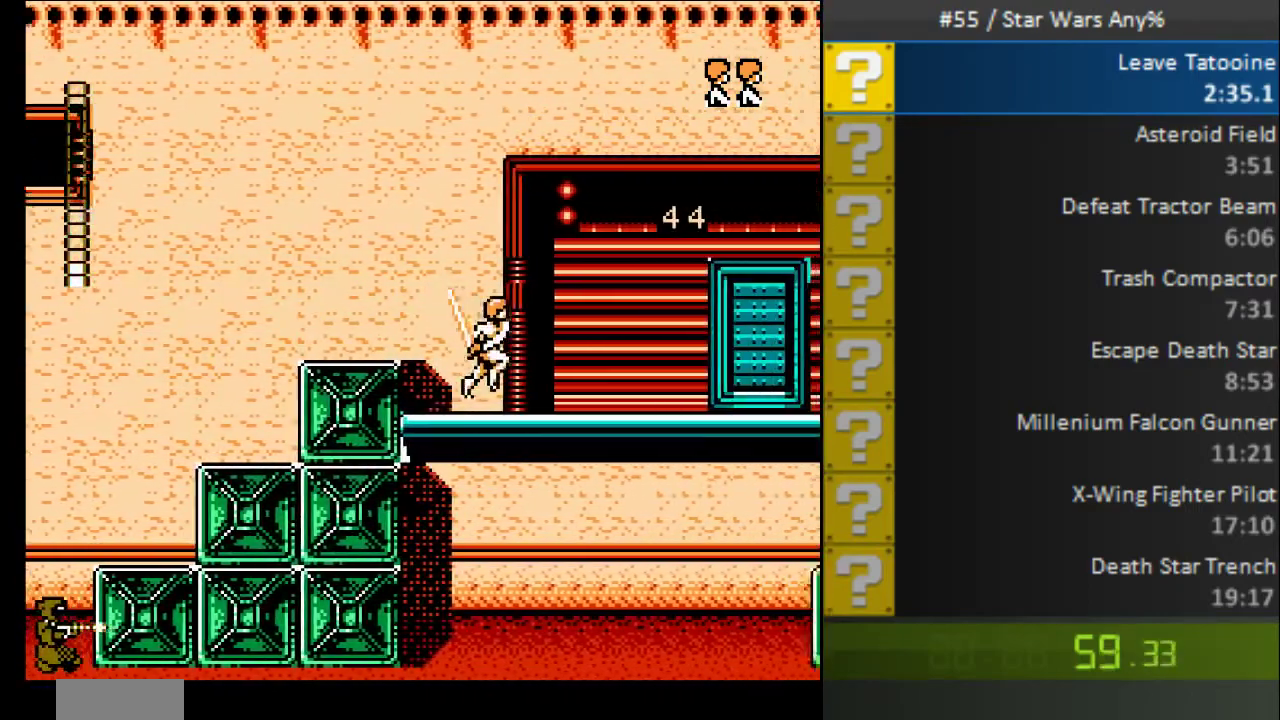
{"buttons": ["B", "DPAD_RIGHT"], "events": []}
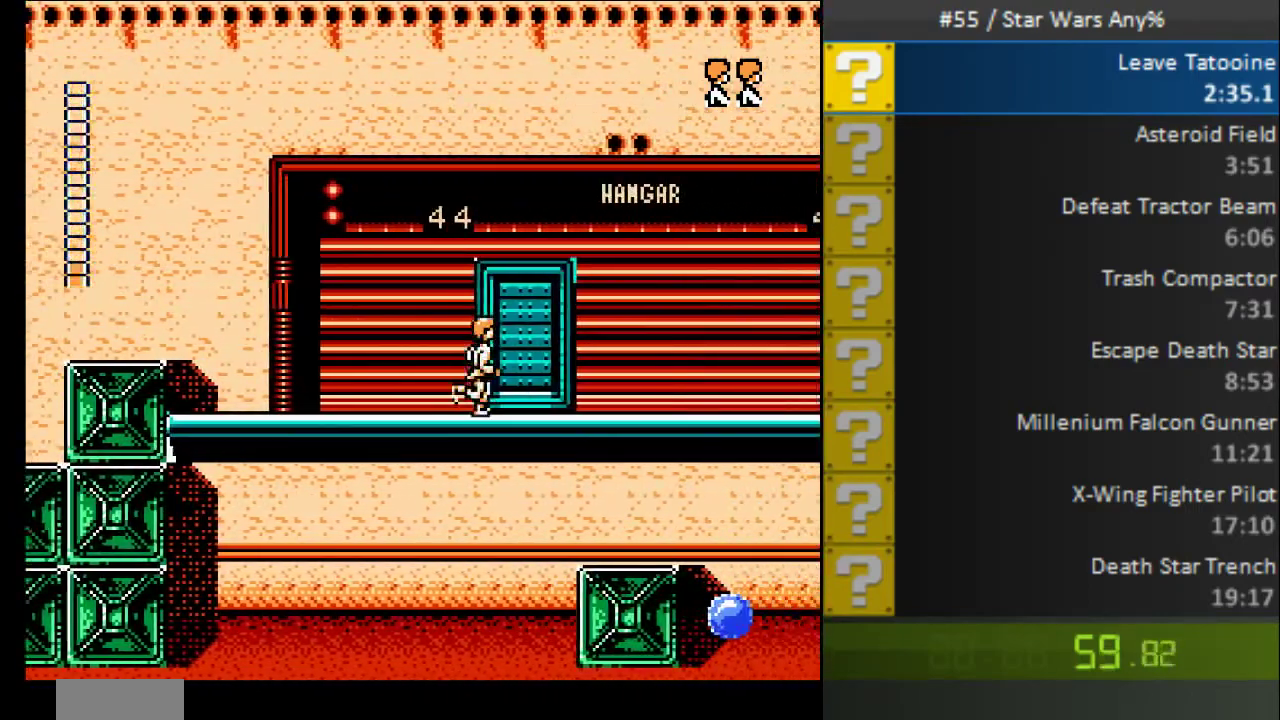
{"buttons": ["B", "DPAD_RIGHT"], "events": []}
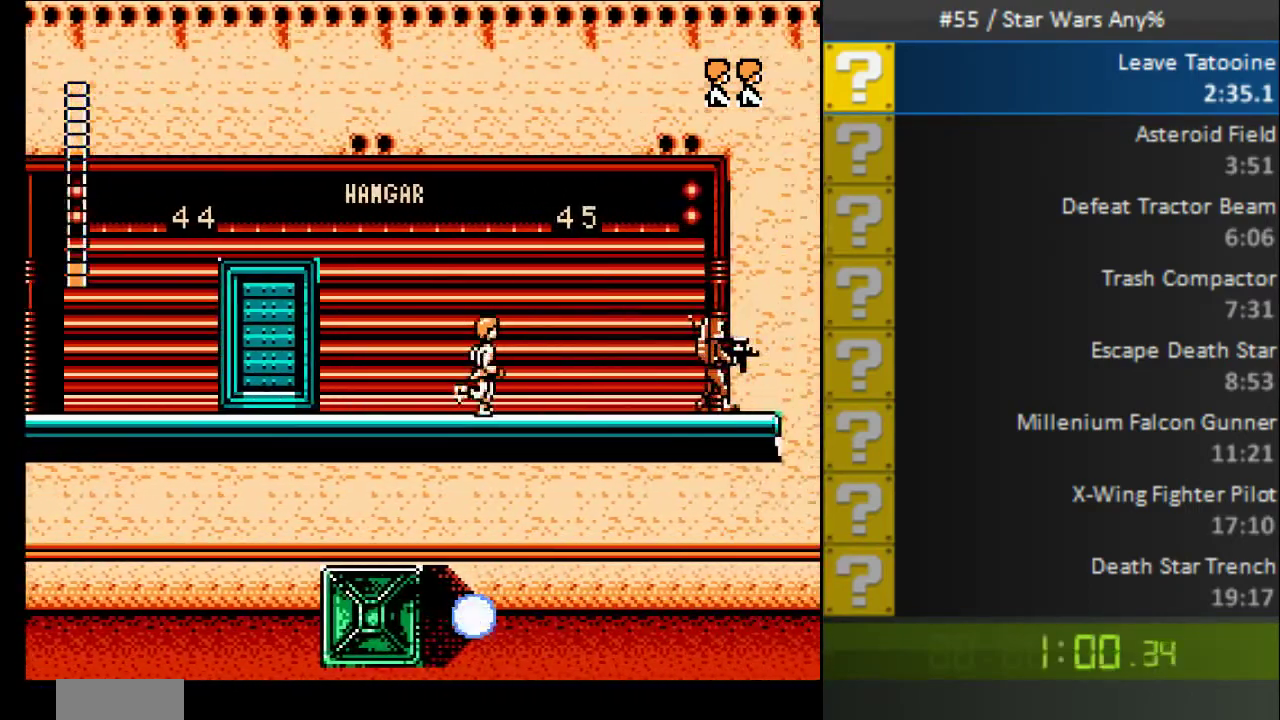
{"buttons": ["A", "B", "DPAD_RIGHT"], "events": [[160, "A", "down"]]}
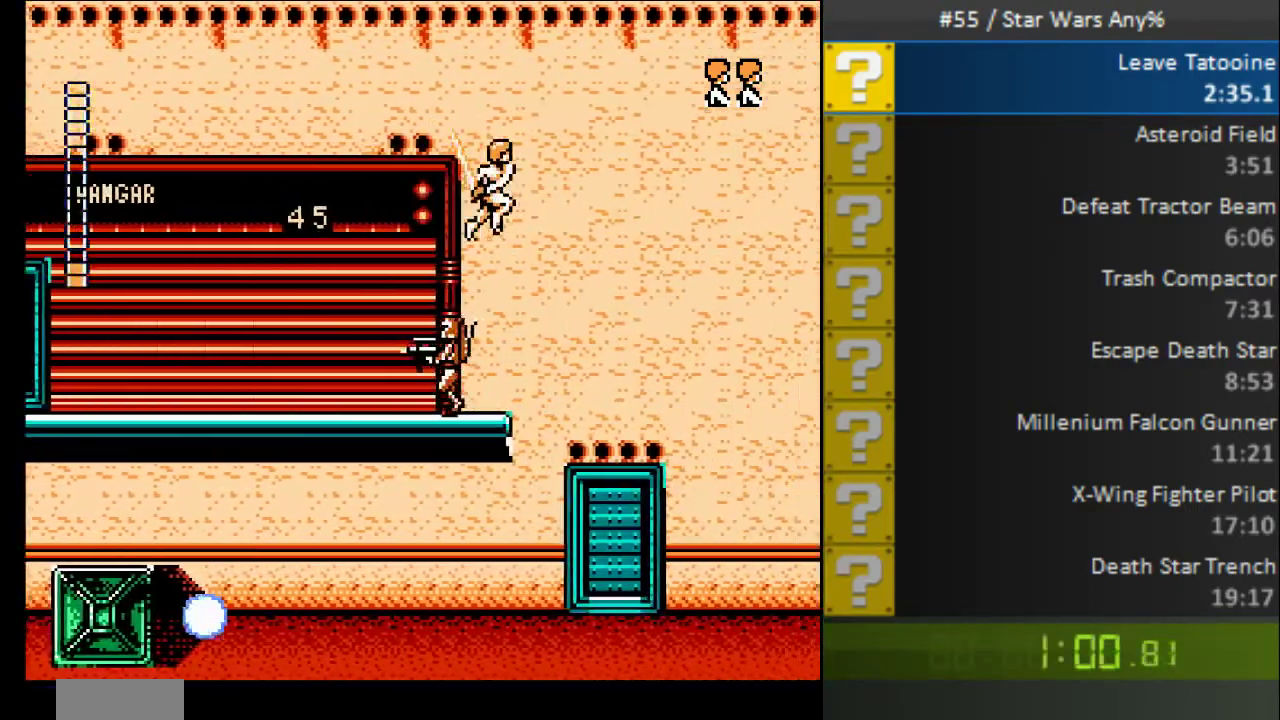
{"buttons": ["A", "B", "DPAD_RIGHT"], "events": []}
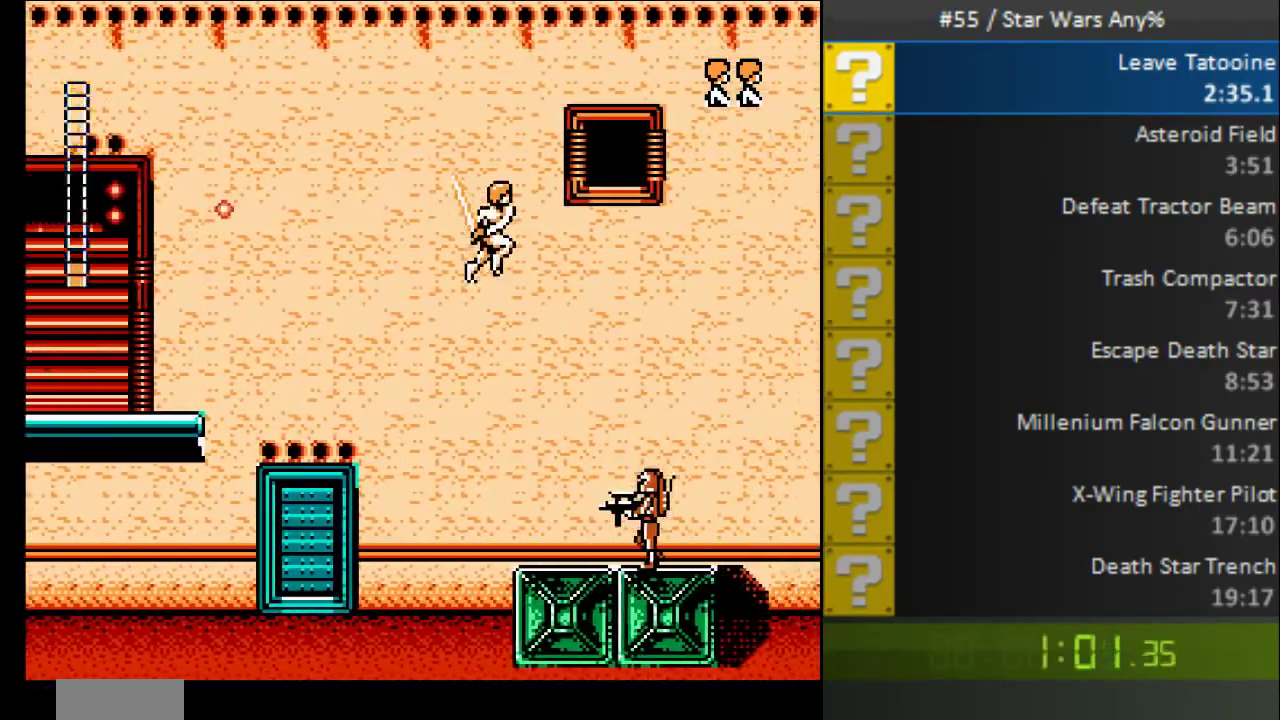
{"buttons": ["B", "DPAD_RIGHT"], "events": [[280, "A", "up"]]}
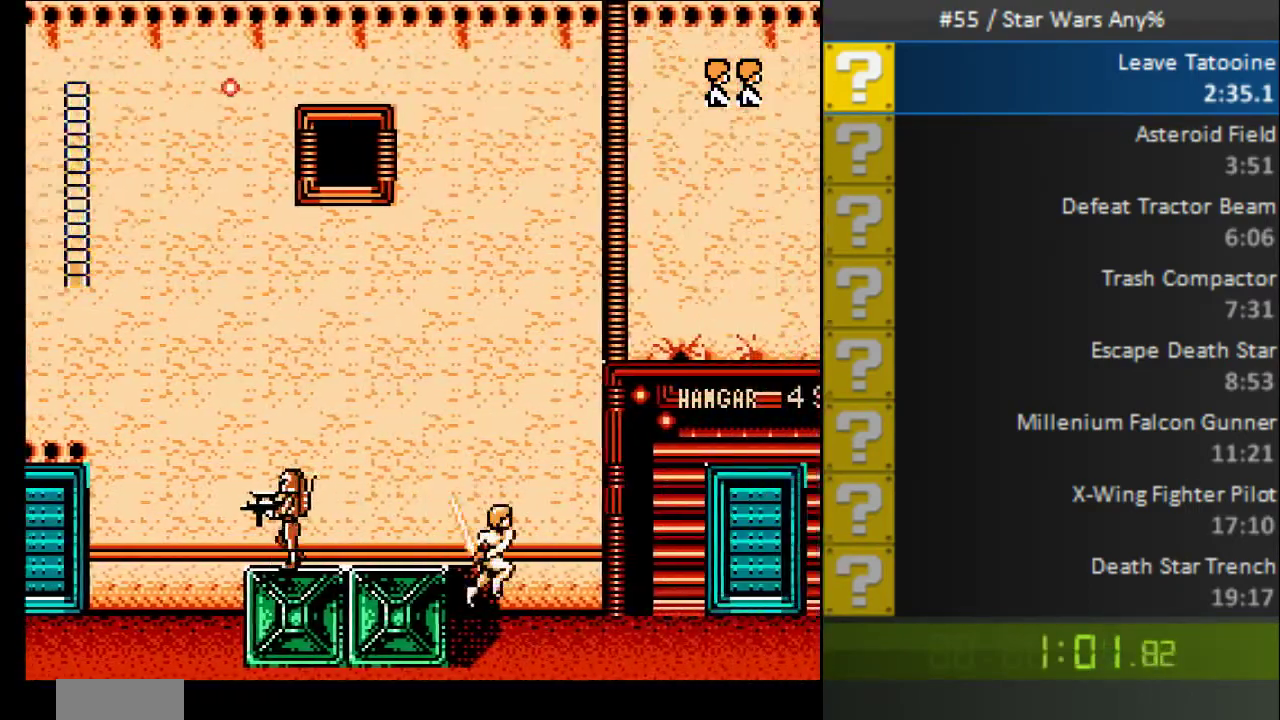
{"buttons": ["B", "DPAD_RIGHT"], "events": [[280, "A", "down"], [480, "A", "up"]]}
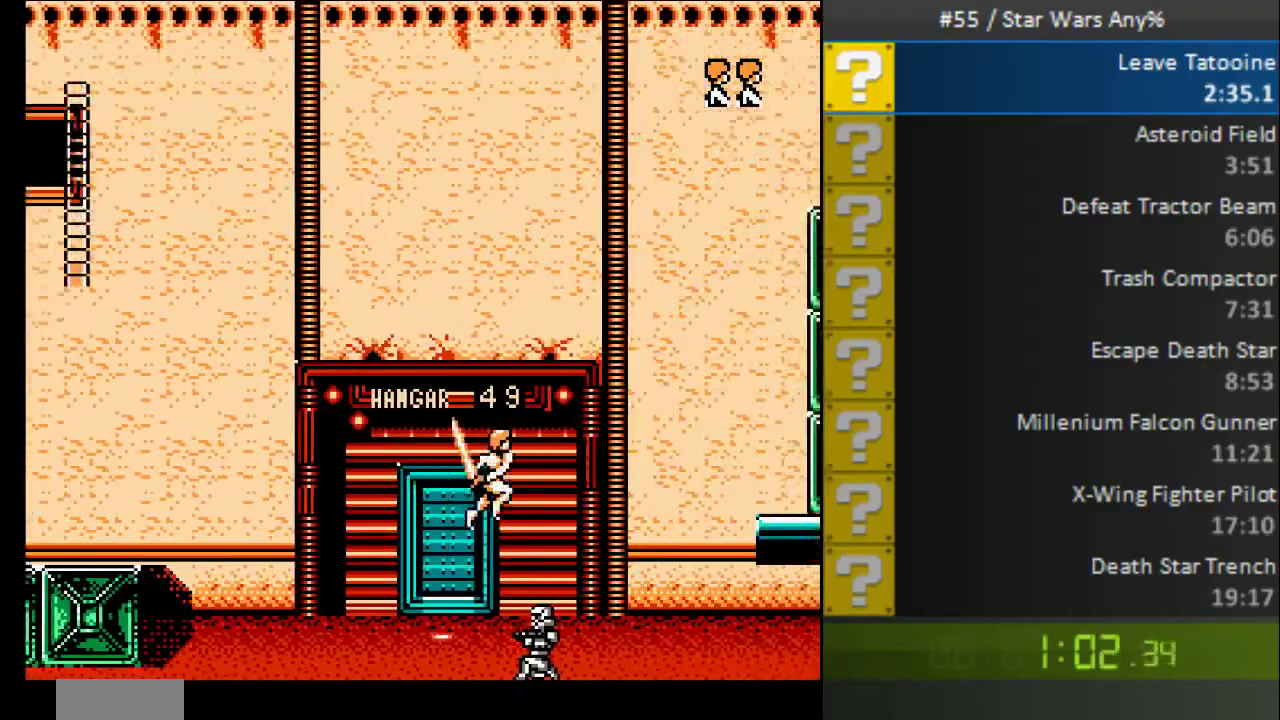
{"buttons": ["B", "DPAD_RIGHT"], "events": []}
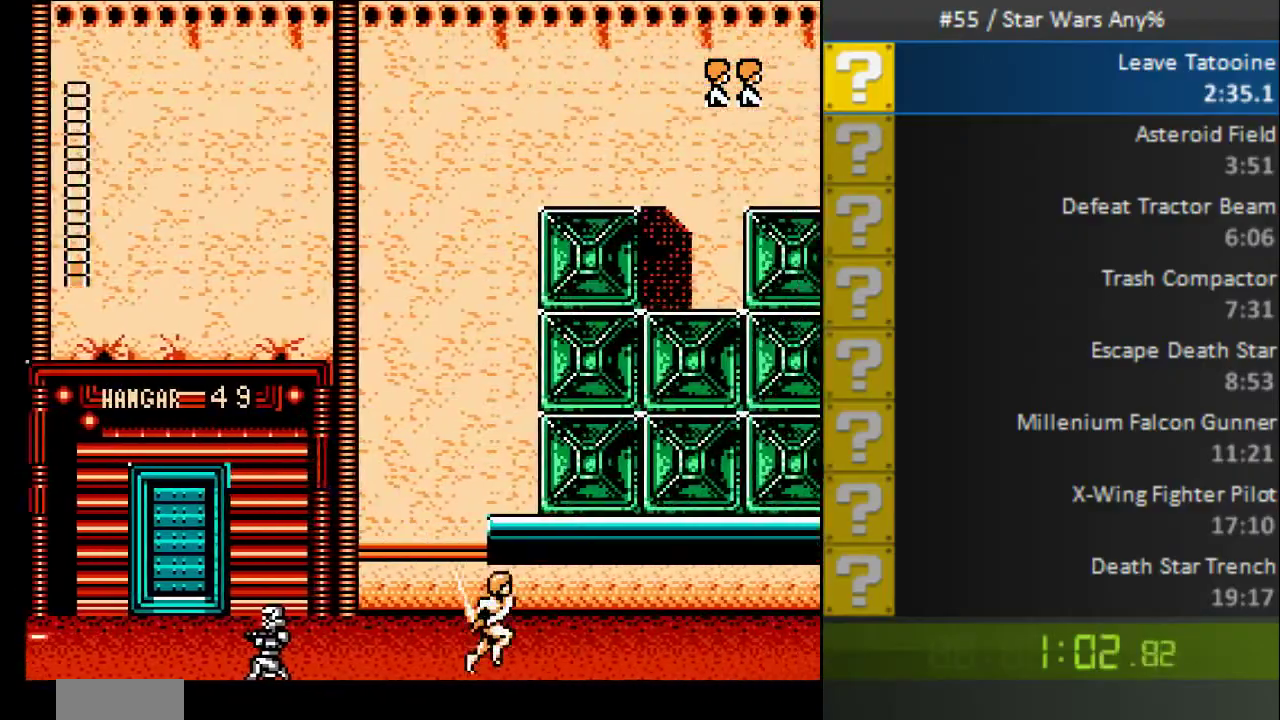
{"buttons": ["DPAD_RIGHT"], "events": [[520, "B", "up"]]}
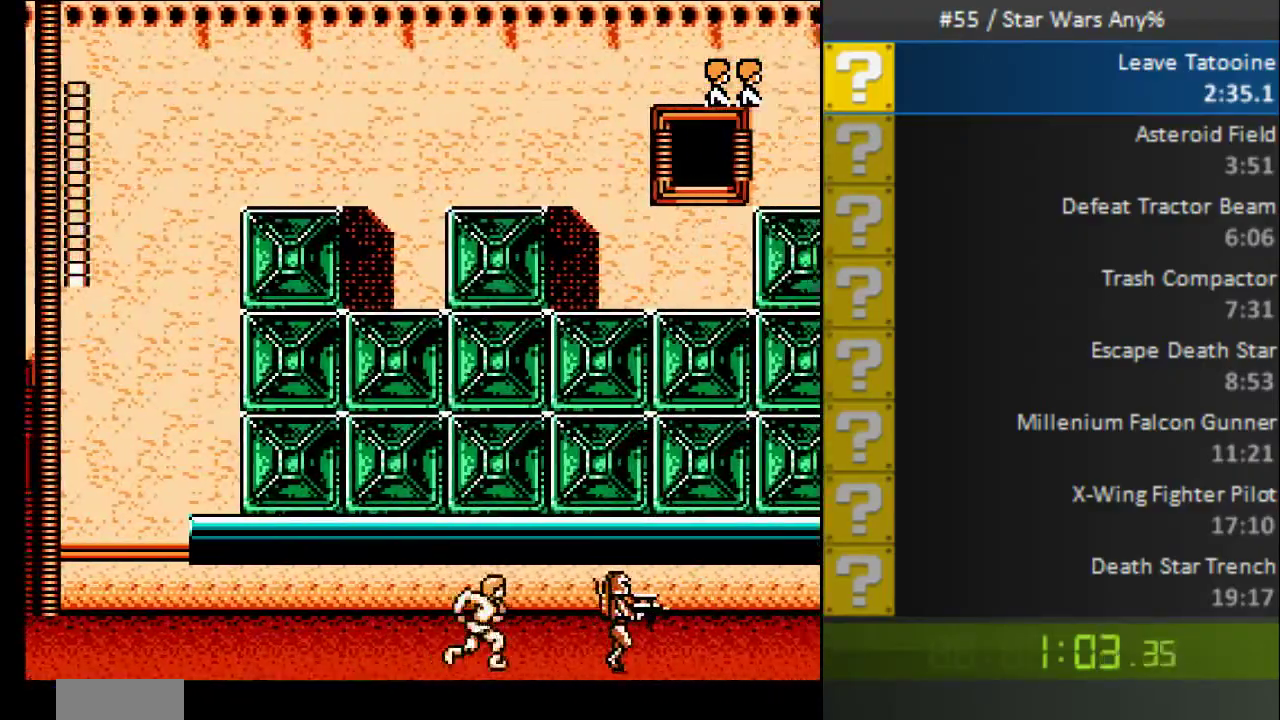
{"buttons": ["B", "DPAD_RIGHT"], "events": [[40, "B", "down"]]}
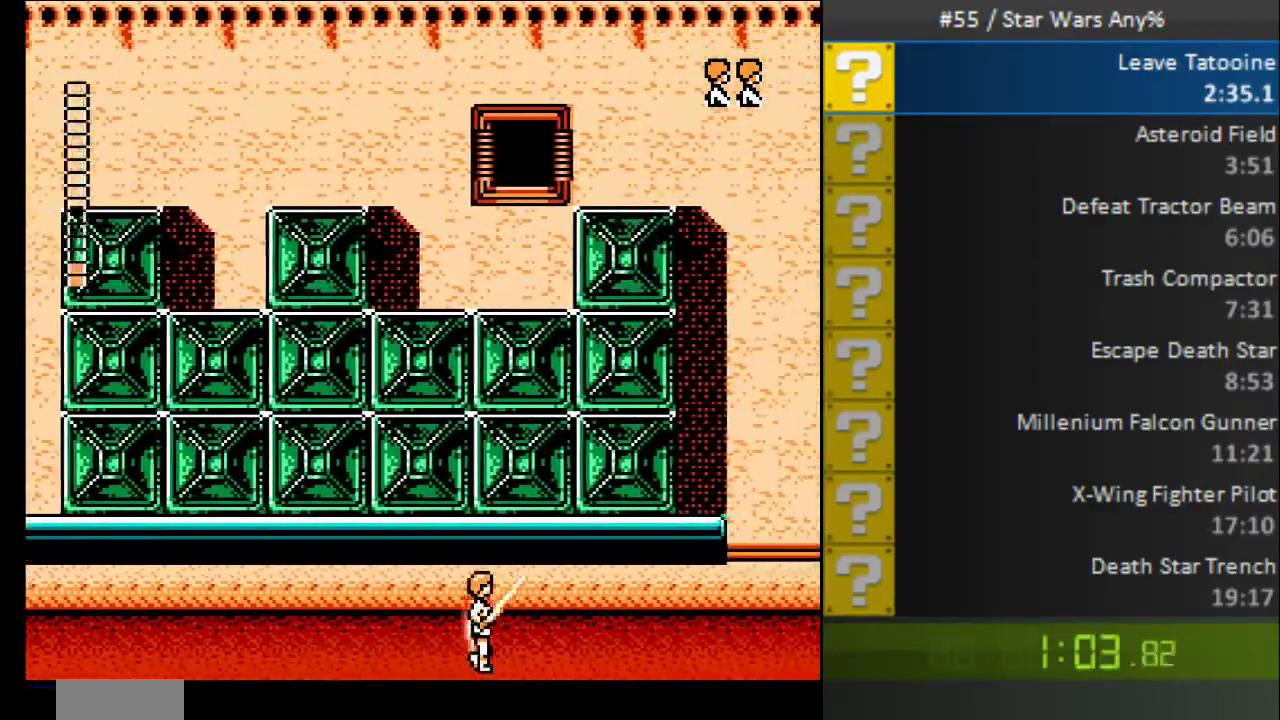
{"buttons": ["B", "DPAD_RIGHT"], "events": []}
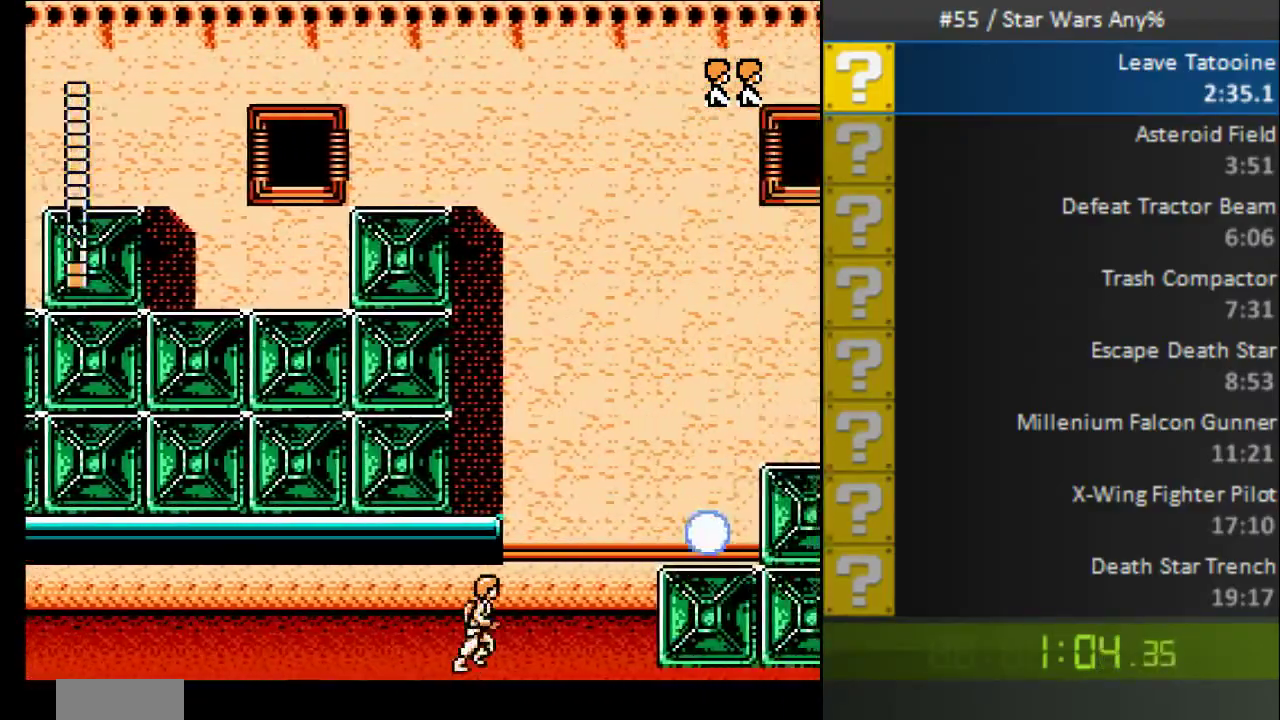
{"buttons": ["B"], "events": [[80, "A", "down"], [160, "DPAD_LEFT", "down"], [160, "DPAD_RIGHT", "up"], [240, "DPAD_LEFT", "up"], [280, "A", "up"]]}
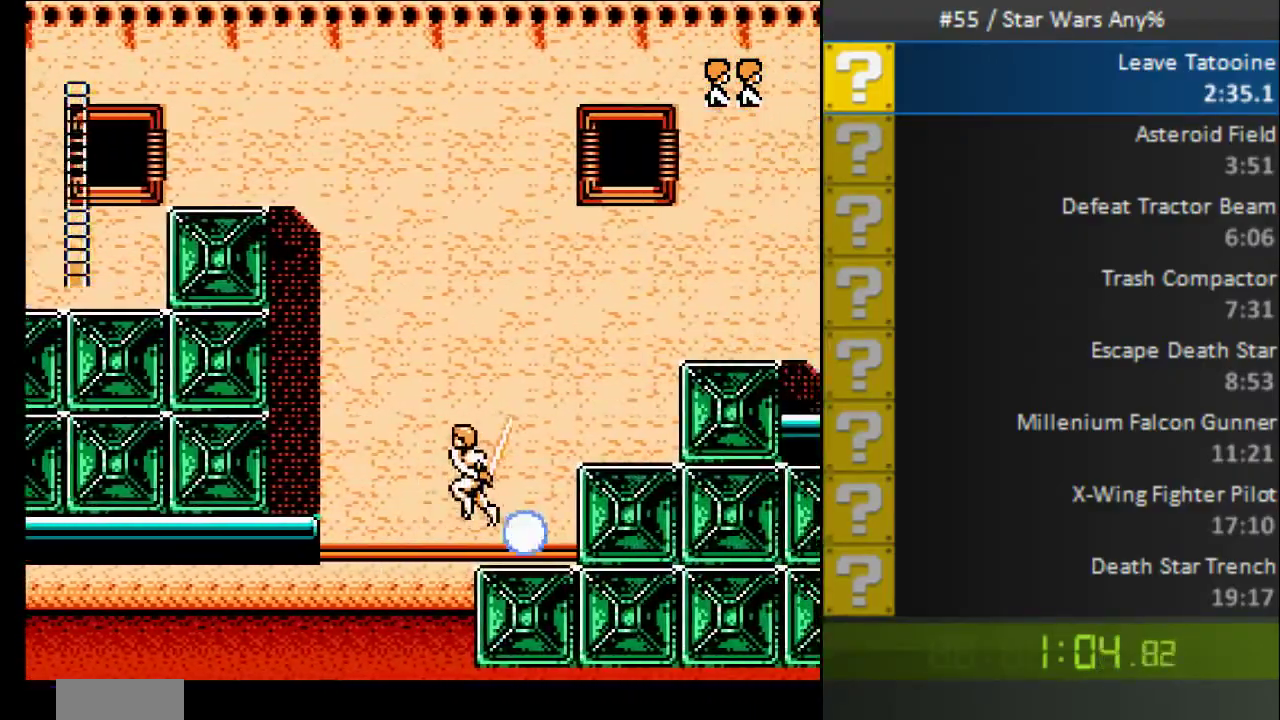
{"buttons": ["B", "DPAD_RIGHT"], "events": [[120, "A", "down"], [280, "A", "up"], [440, "DPAD_RIGHT", "down"]]}
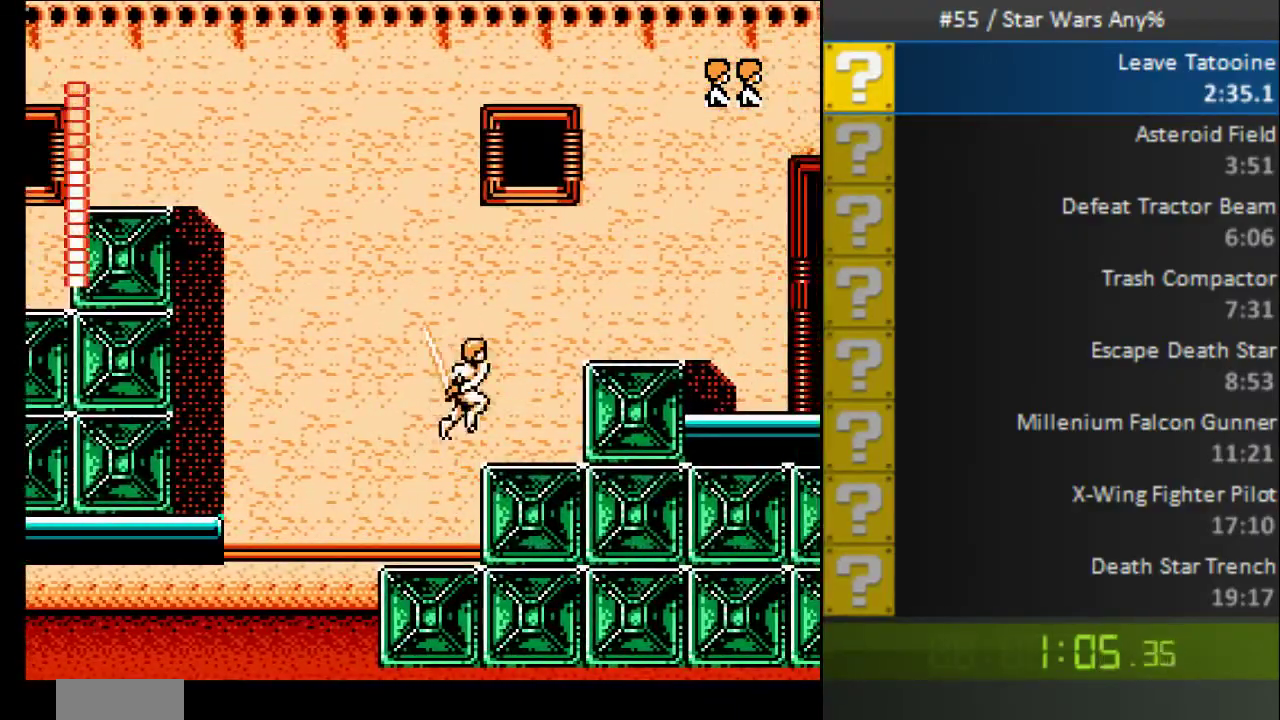
{"buttons": ["B", "DPAD_RIGHT"], "events": [[160, "A", "down"], [280, "A", "up"]]}
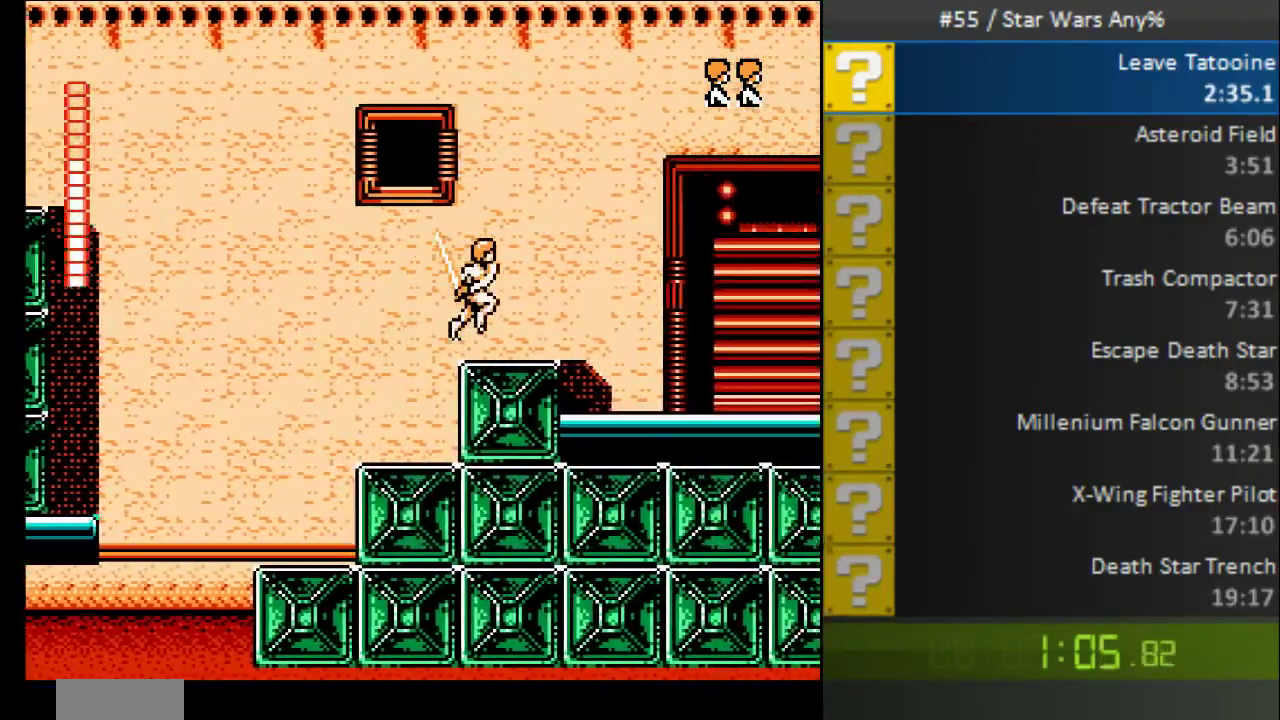
{"buttons": ["B", "DPAD_RIGHT"], "events": []}
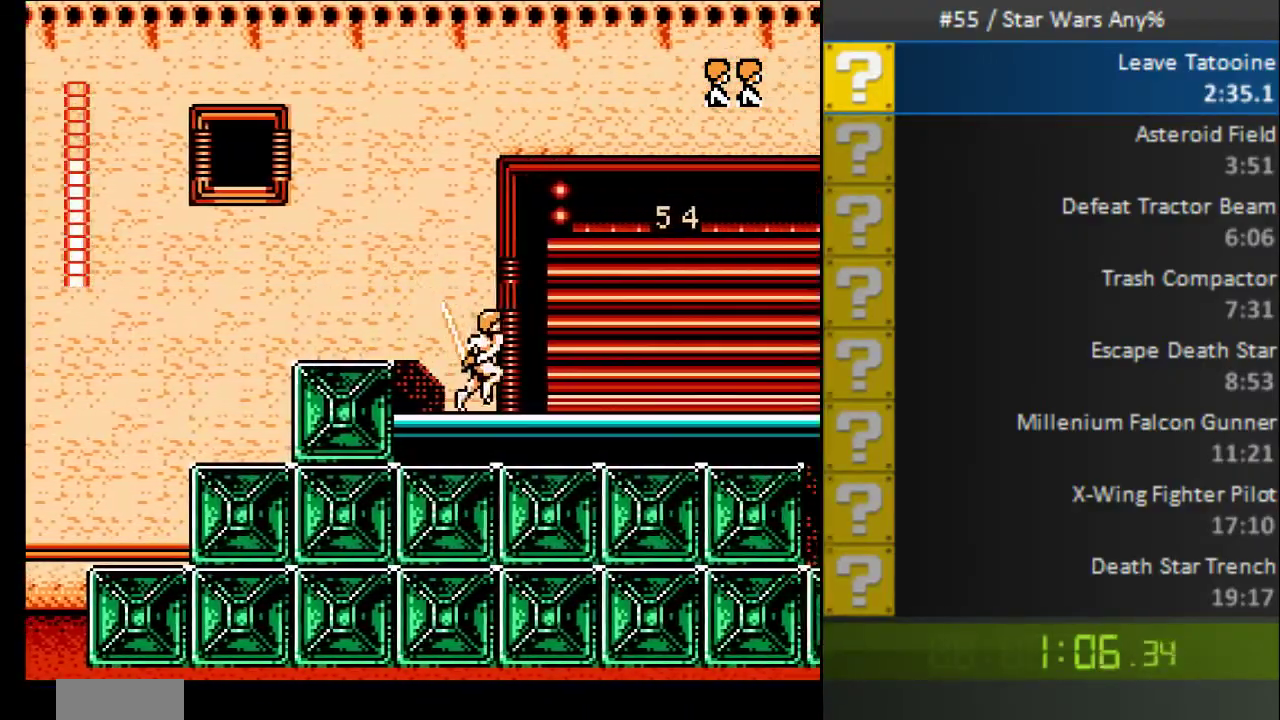
{"buttons": ["B", "DPAD_RIGHT"], "events": []}
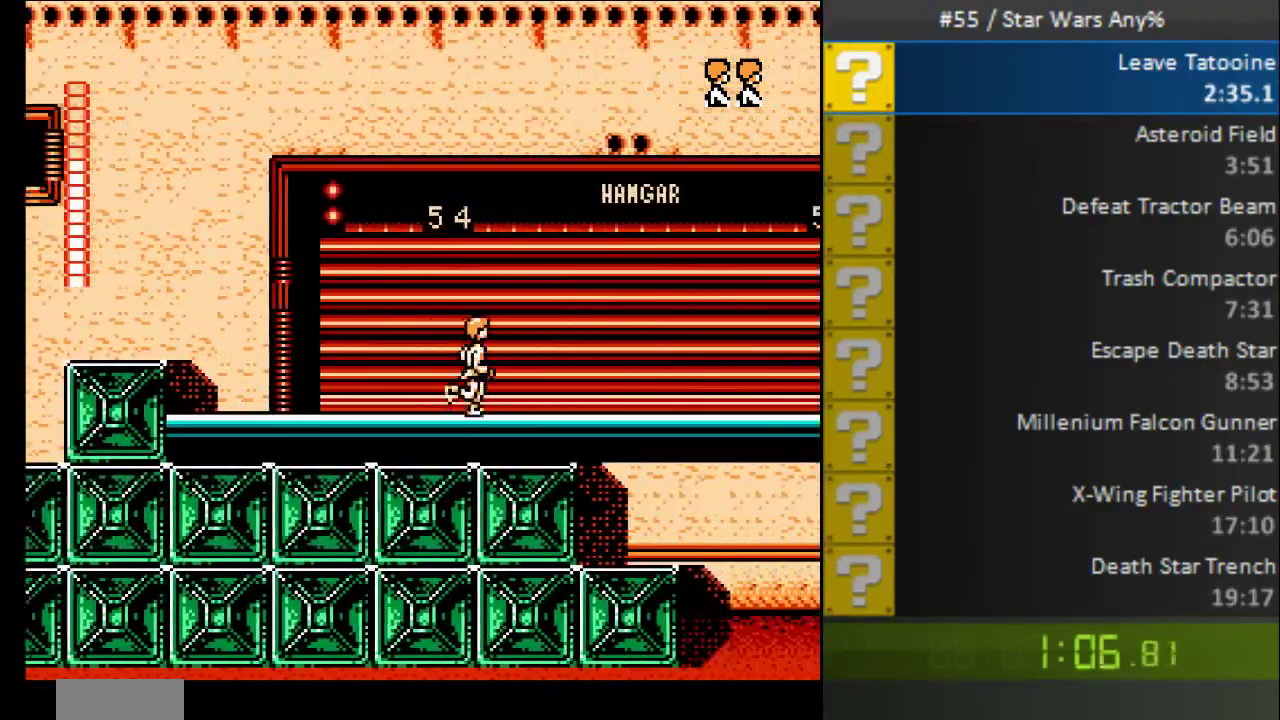
{"buttons": ["A", "B", "DPAD_RIGHT"], "events": [[120, "DPAD_UP", "down"], [160, "A", "down"], [200, "DPAD_LEFT", "down"], [200, "DPAD_RIGHT", "up"], [200, "DPAD_UP", "up"], [280, "DPAD_UP", "down"], [360, "DPAD_LEFT", "up"], [400, "DPAD_RIGHT", "down"], [400, "DPAD_UP", "up"]]}
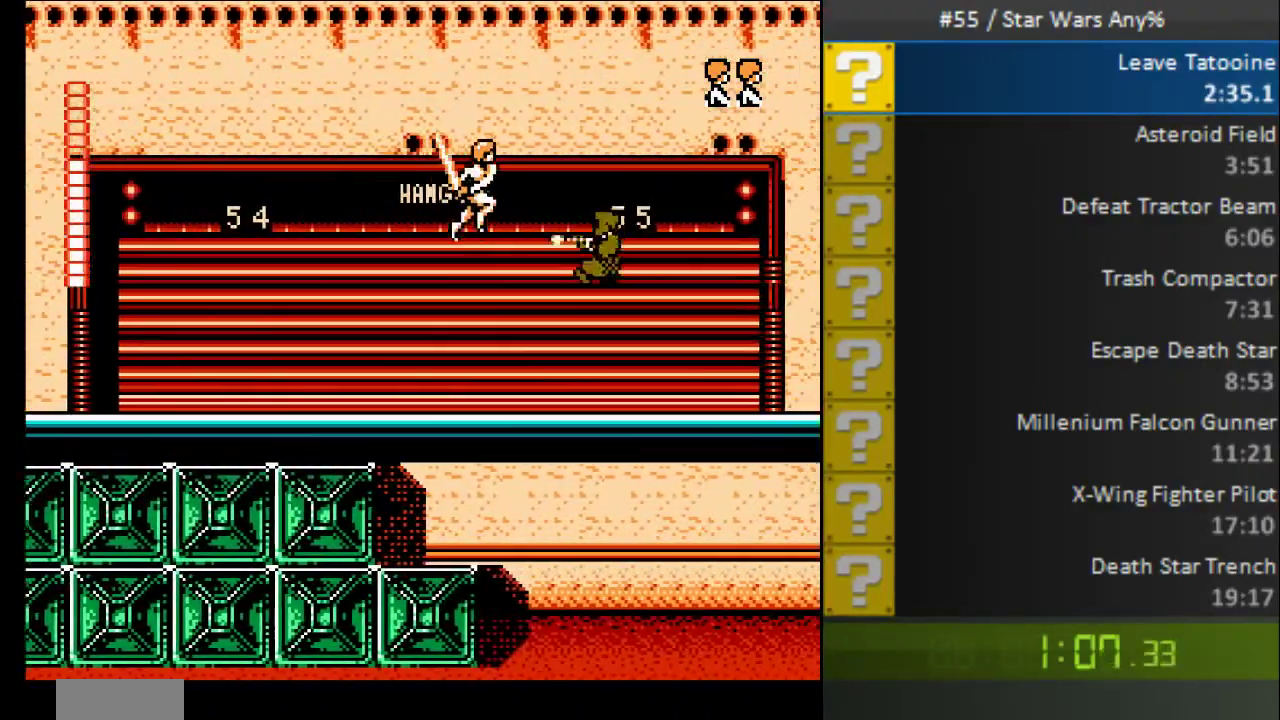
{"buttons": ["B", "DPAD_RIGHT"], "events": [[160, "A", "up"]]}
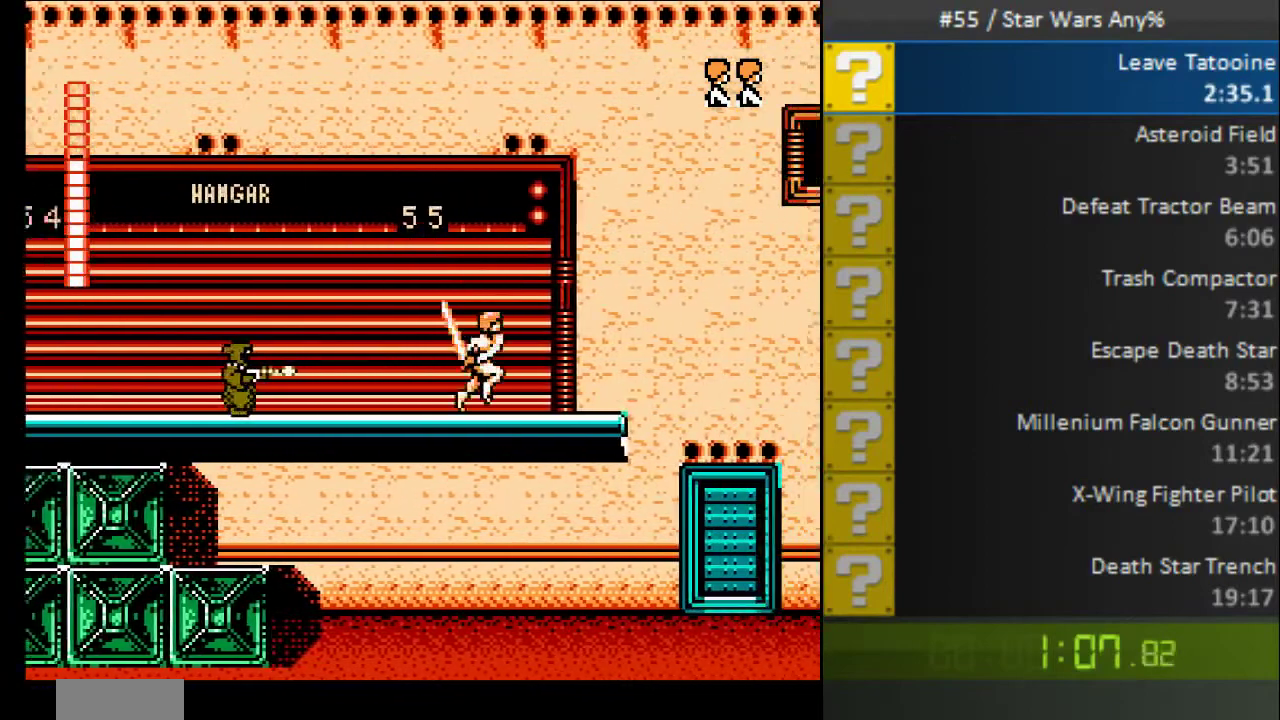
{"buttons": ["B", "DPAD_RIGHT"], "events": []}
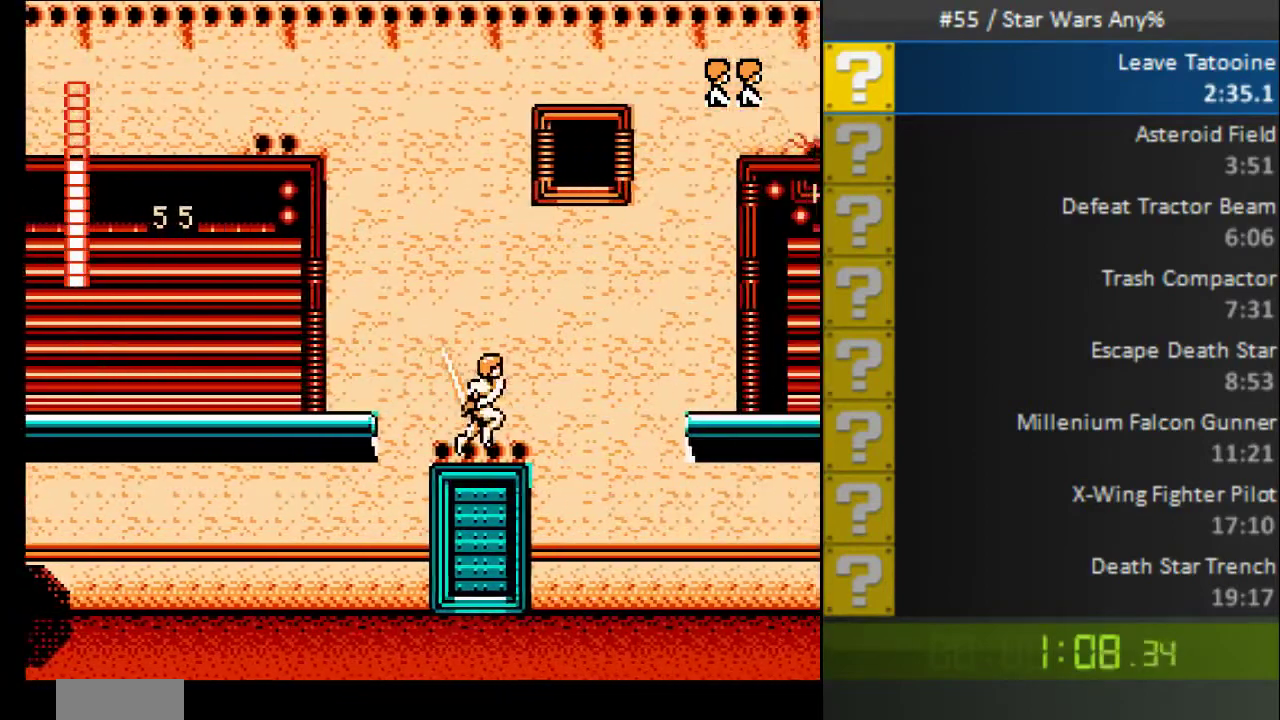
{"buttons": ["B", "DPAD_RIGHT"], "events": [[320, "B", "up"], [400, "B", "down"]]}
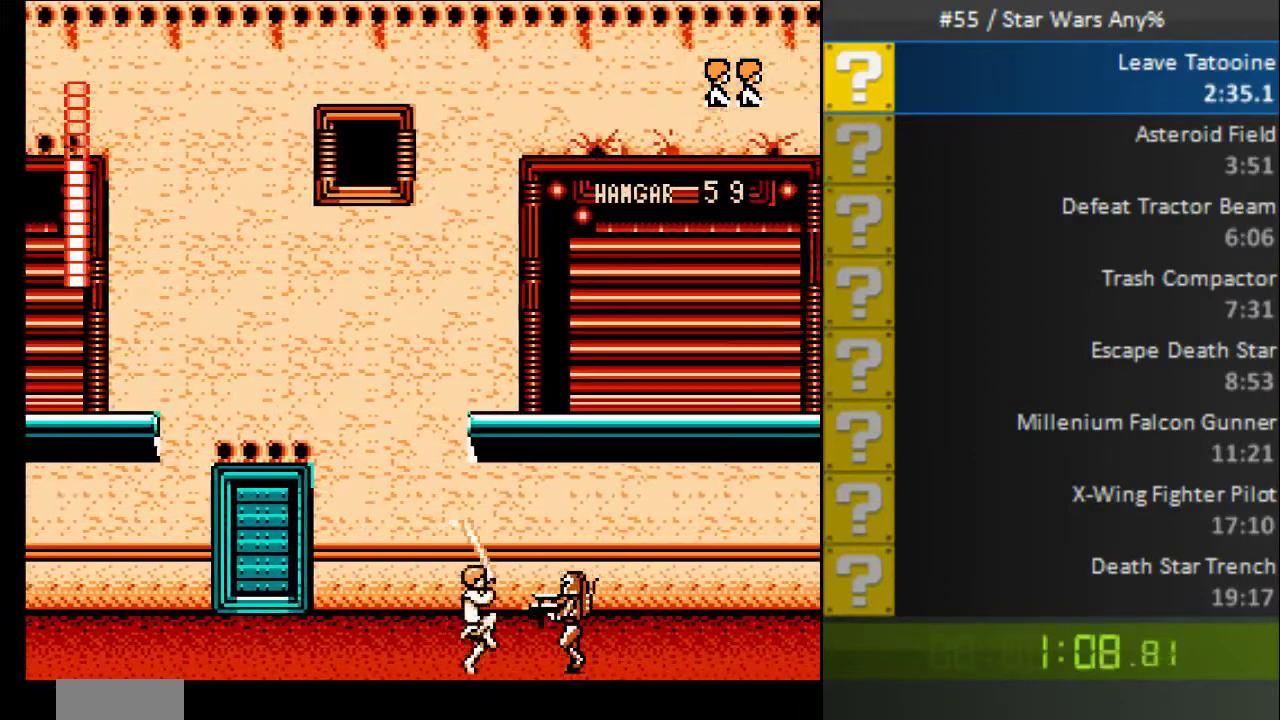
{"buttons": ["B", "DPAD_RIGHT"], "events": []}
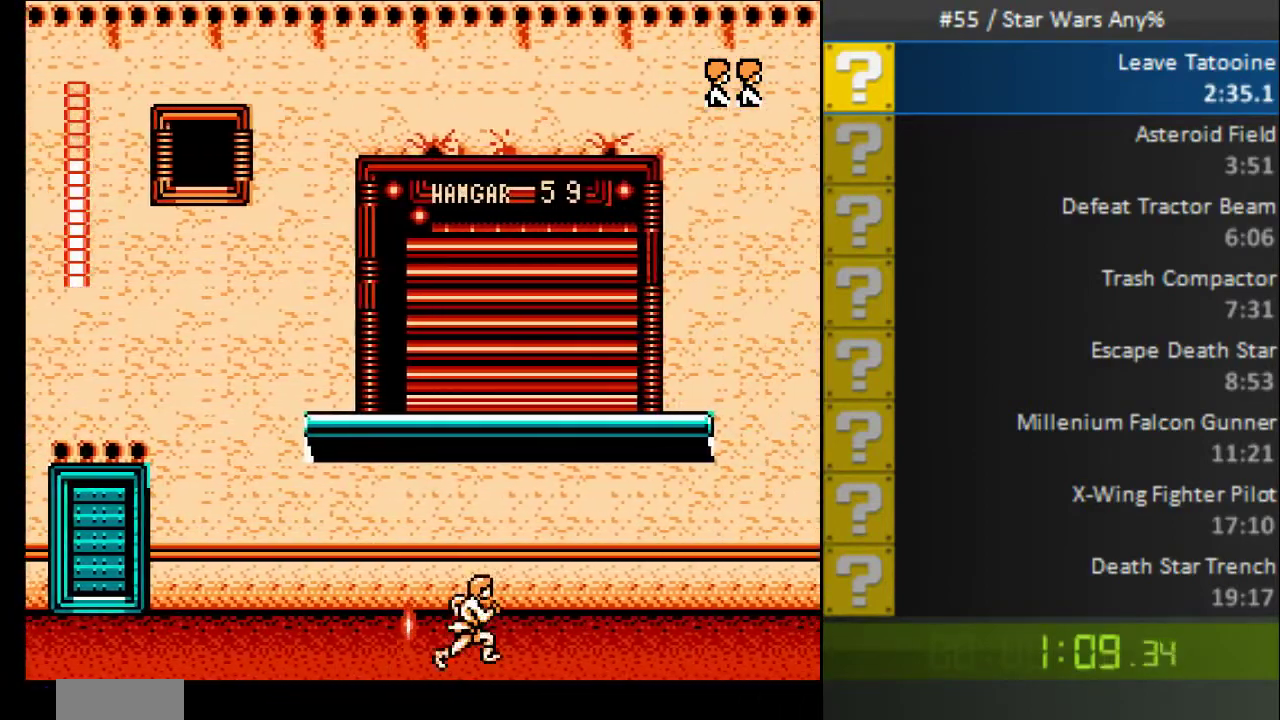
{"buttons": ["B", "DPAD_RIGHT"], "events": []}
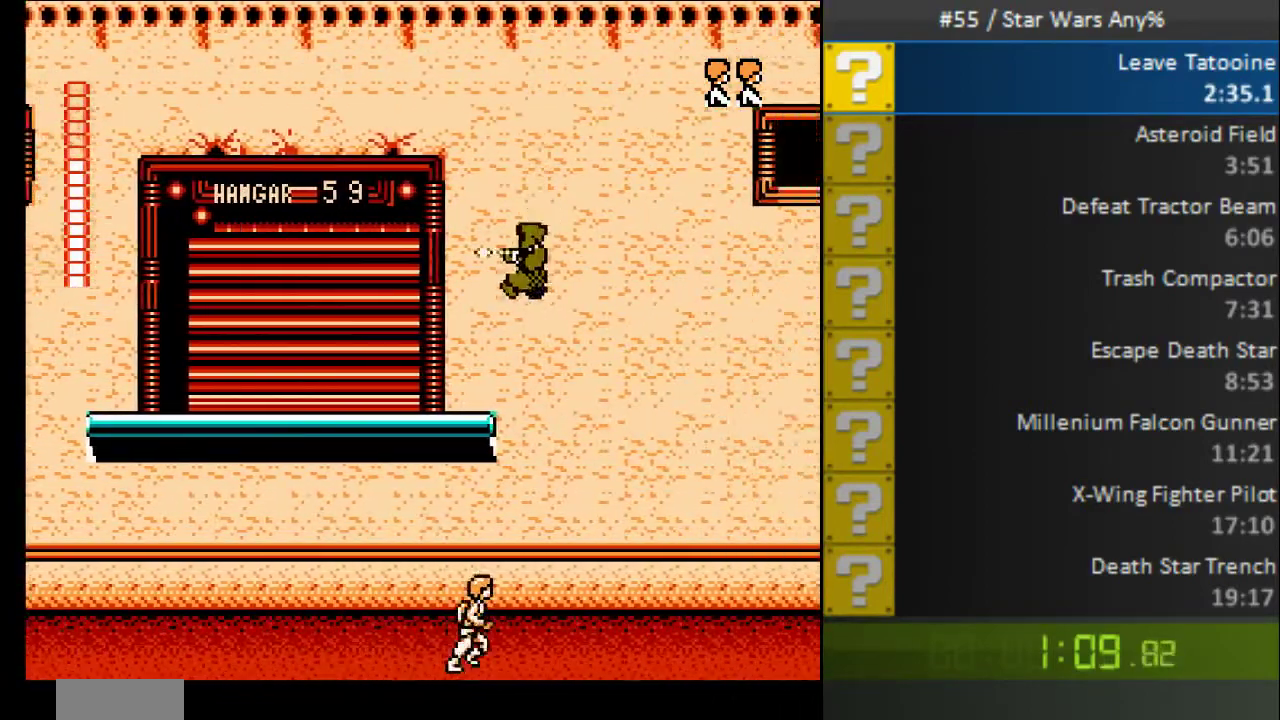
{"buttons": ["A", "B", "DPAD_RIGHT"], "events": [[480, "A", "down"]]}